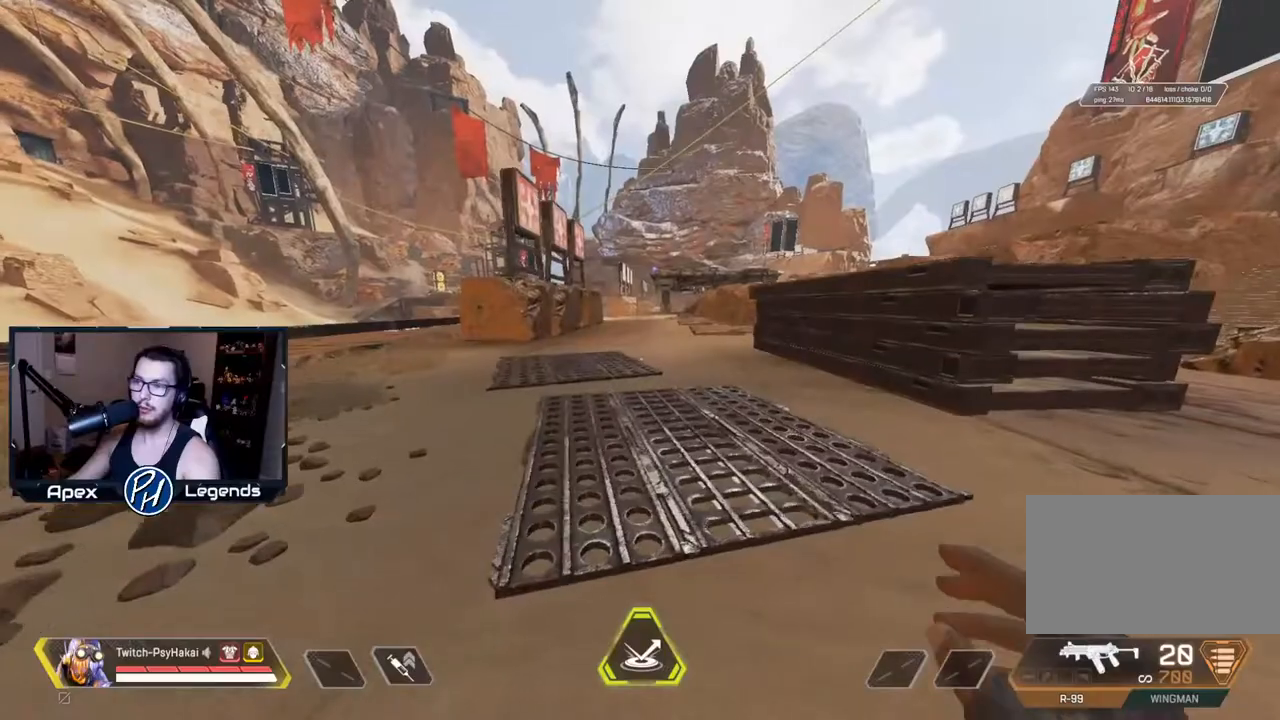
Gameplay with keyboard and mouse; each line is a JSON object with the keys and mouse buttons held at the frame after it. "events" lists presses ("down") and releases ("up") of "1", "2", "3", "4", "5", "a", "alt", "c", "caps_lock", "ctrl", "d", "e", "f", "g", "q", "r", "s", "shift", "space", "t", "tab", "v", "w", "x", "z", "mouse_left", "mouse_wheel" and "mouse_right" between this image and that frame as [ms after this image, input, new state], when the widget could be followed in between. "mouse_left", "mouse_wheel", "mouse_right" = the "left", "wheel", "right" buttons of the "mouse" list. No other keys are recorded. "wheel" means that the mouse wheel is clicked or scrolled. Not read: mouse_move.
{"keys": ["w"], "mouse": [], "events": [[367, "d", "up"]]}
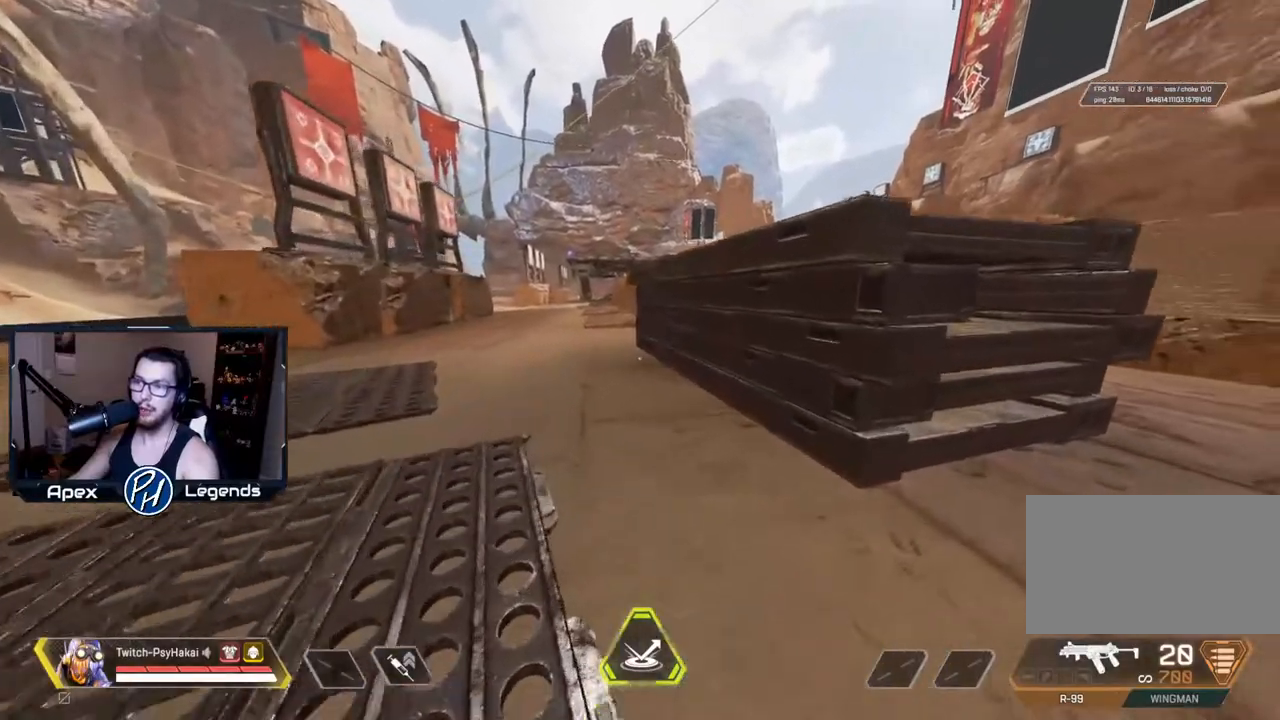
{"keys": [], "mouse": [], "events": [[183, "w", "up"]]}
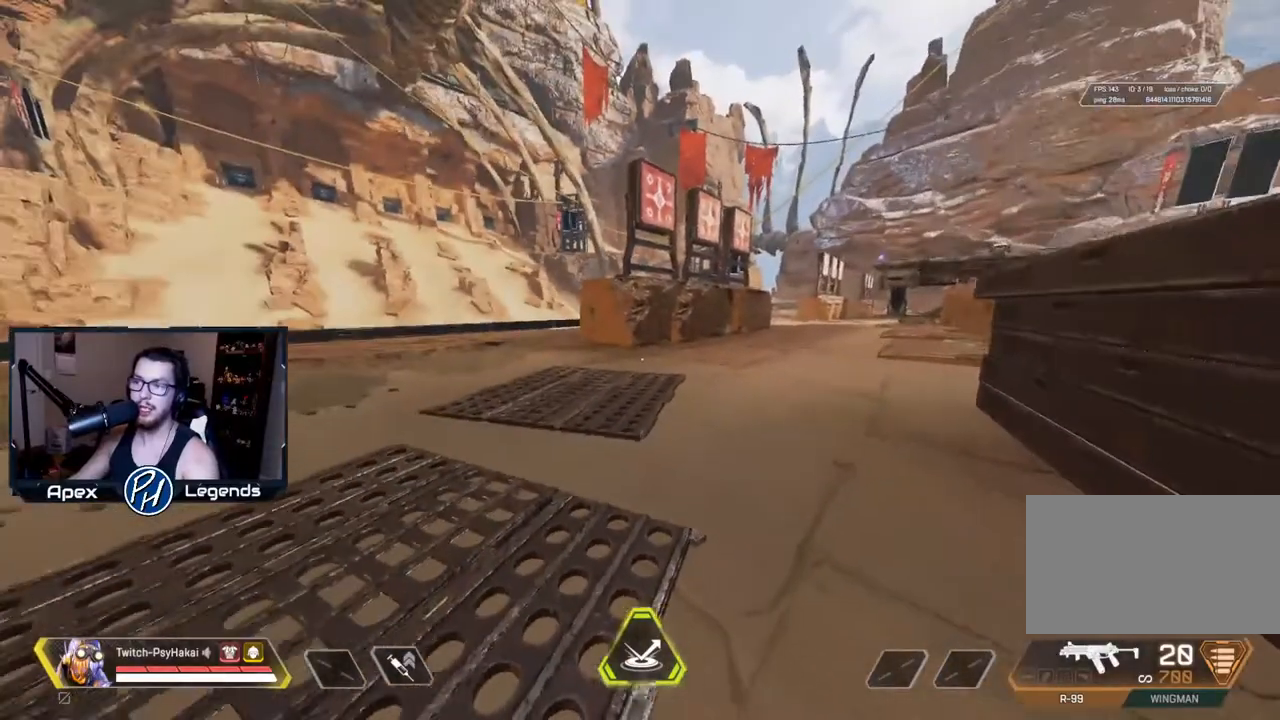
{"keys": [], "mouse": [], "events": [[17, "w", "down"], [200, "w", "up"], [250, "d", "down"], [383, "d", "up"]]}
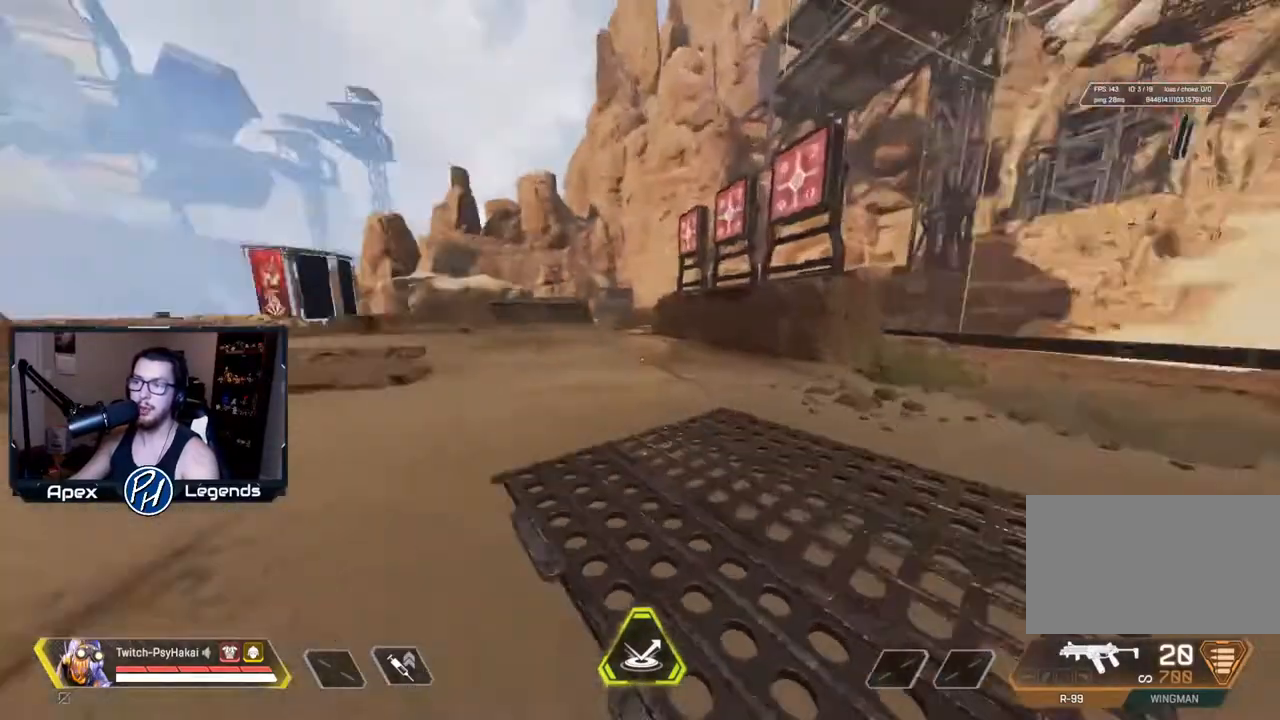
{"keys": [], "mouse": [], "events": []}
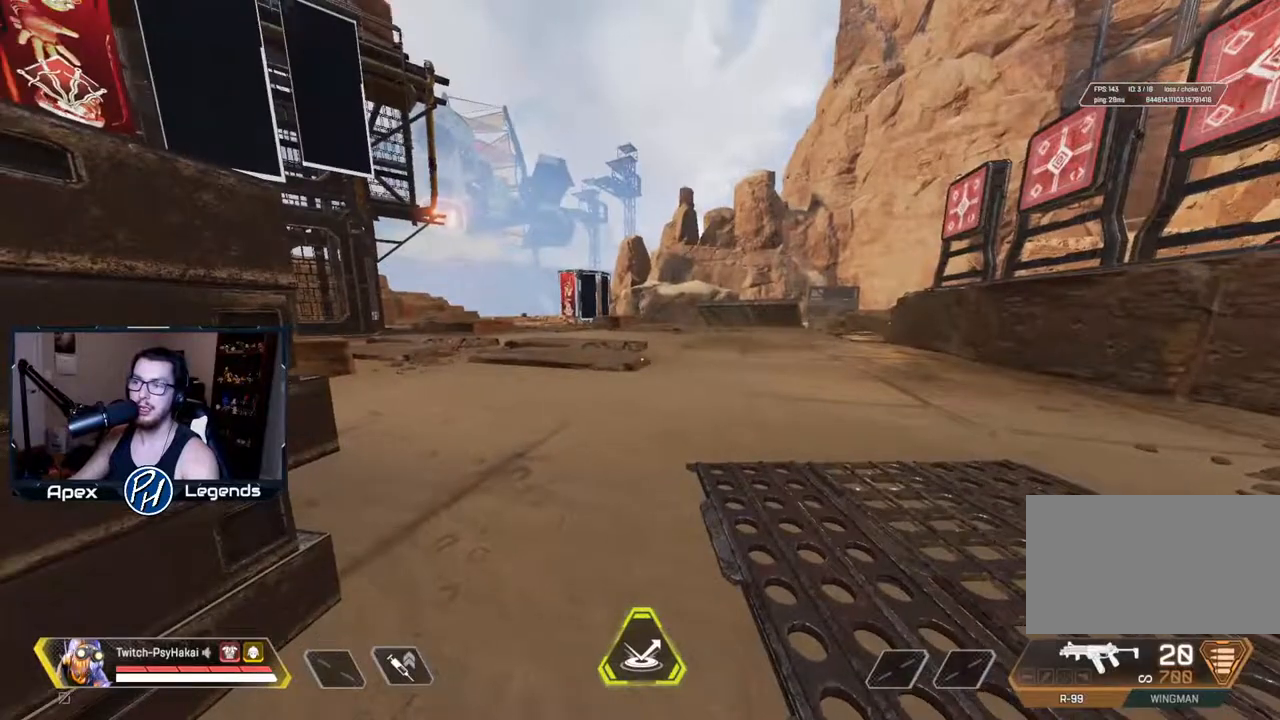
{"keys": [], "mouse": [], "events": []}
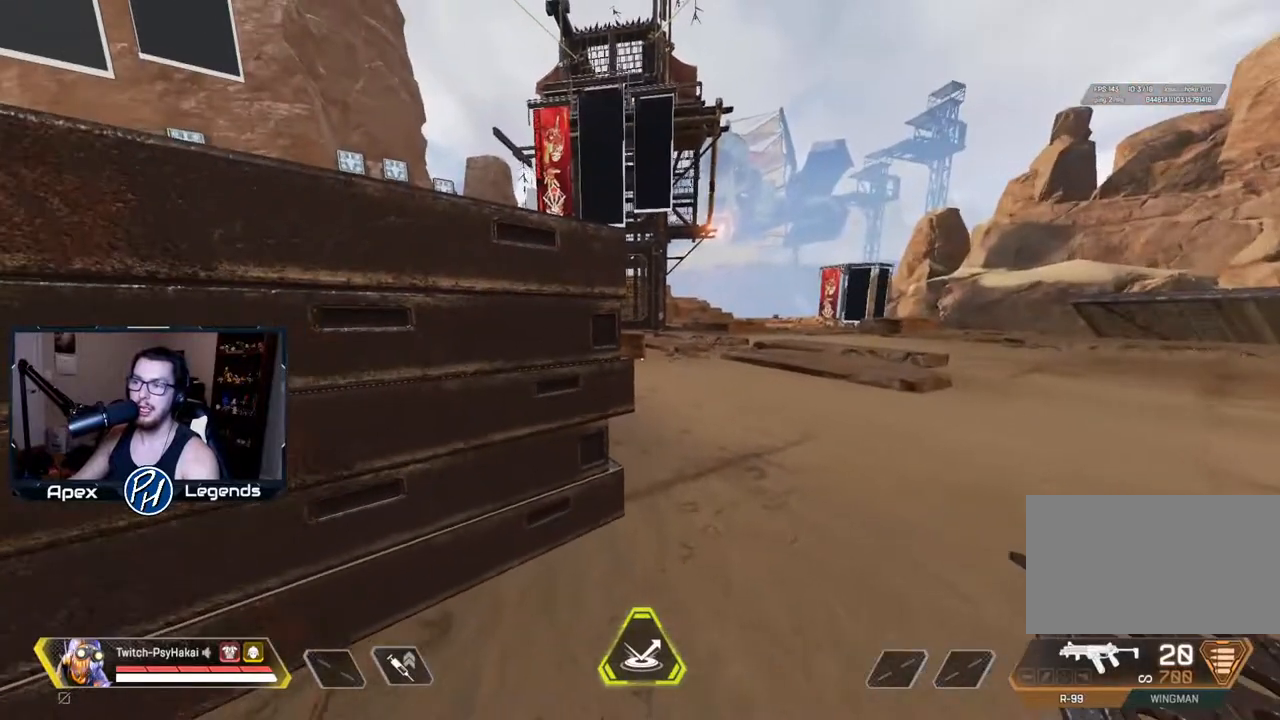
{"keys": [], "mouse": [], "events": []}
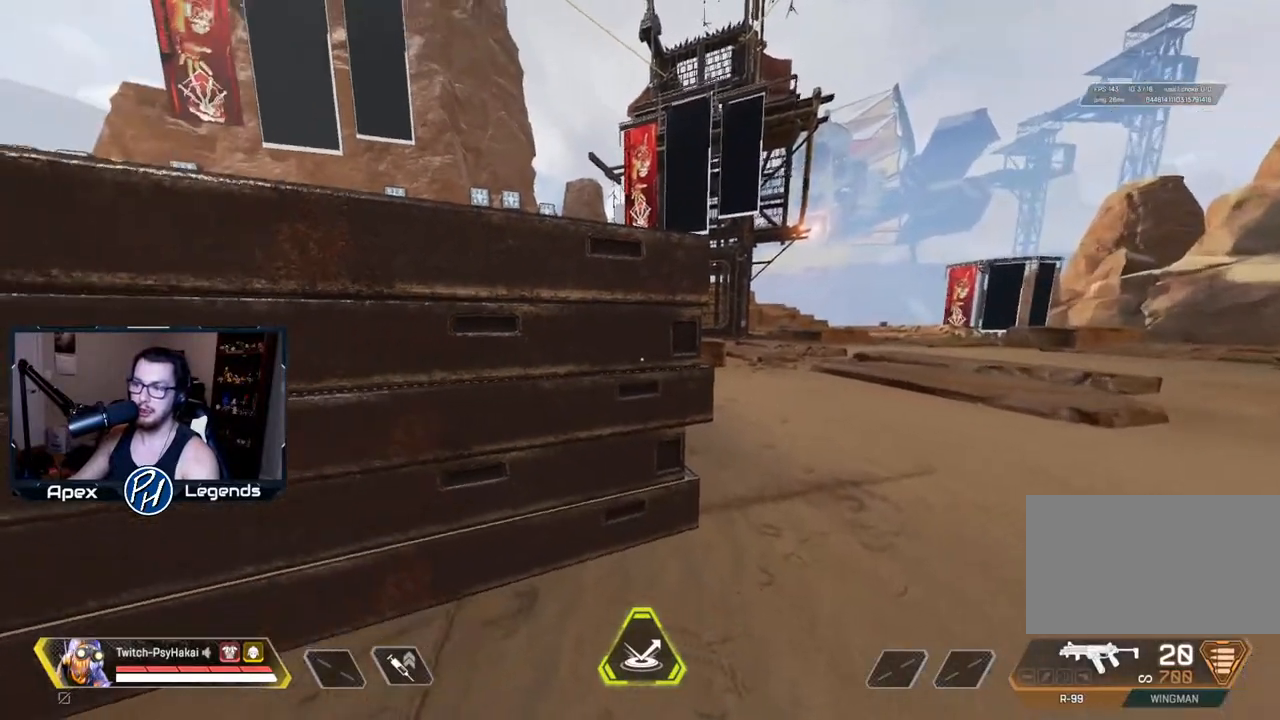
{"keys": [], "mouse": [], "events": []}
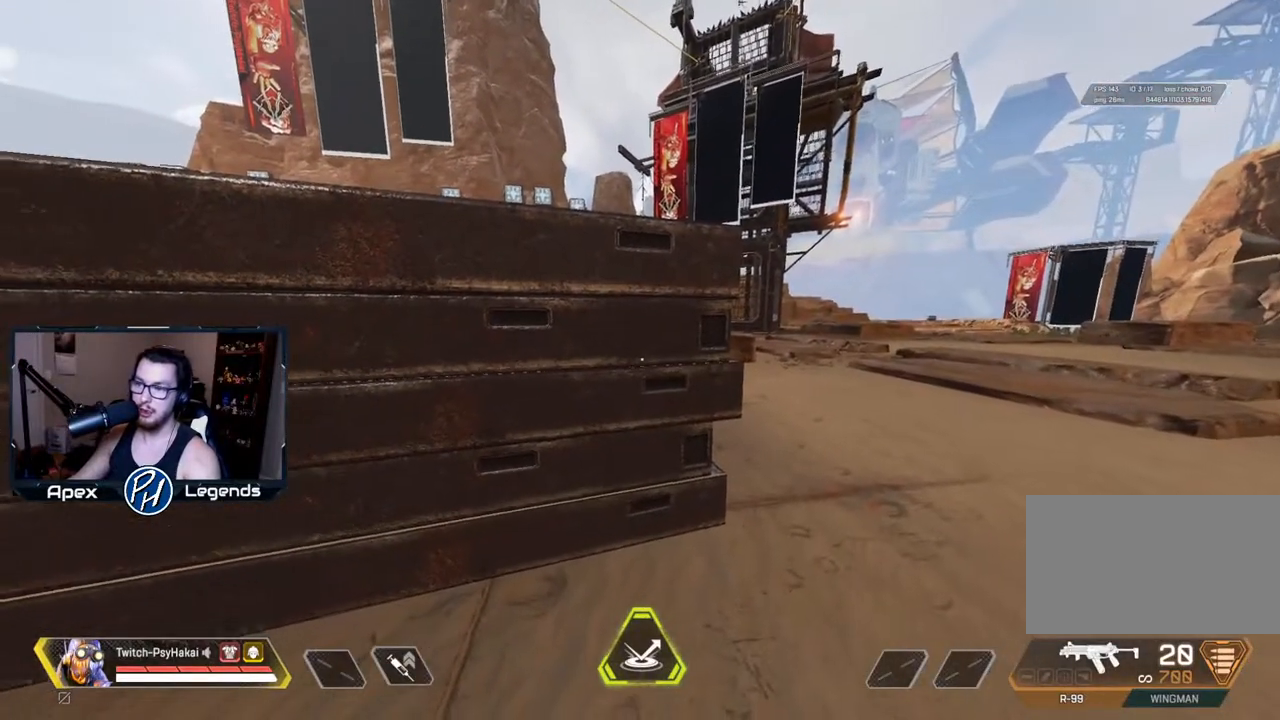
{"keys": [], "mouse": [], "events": []}
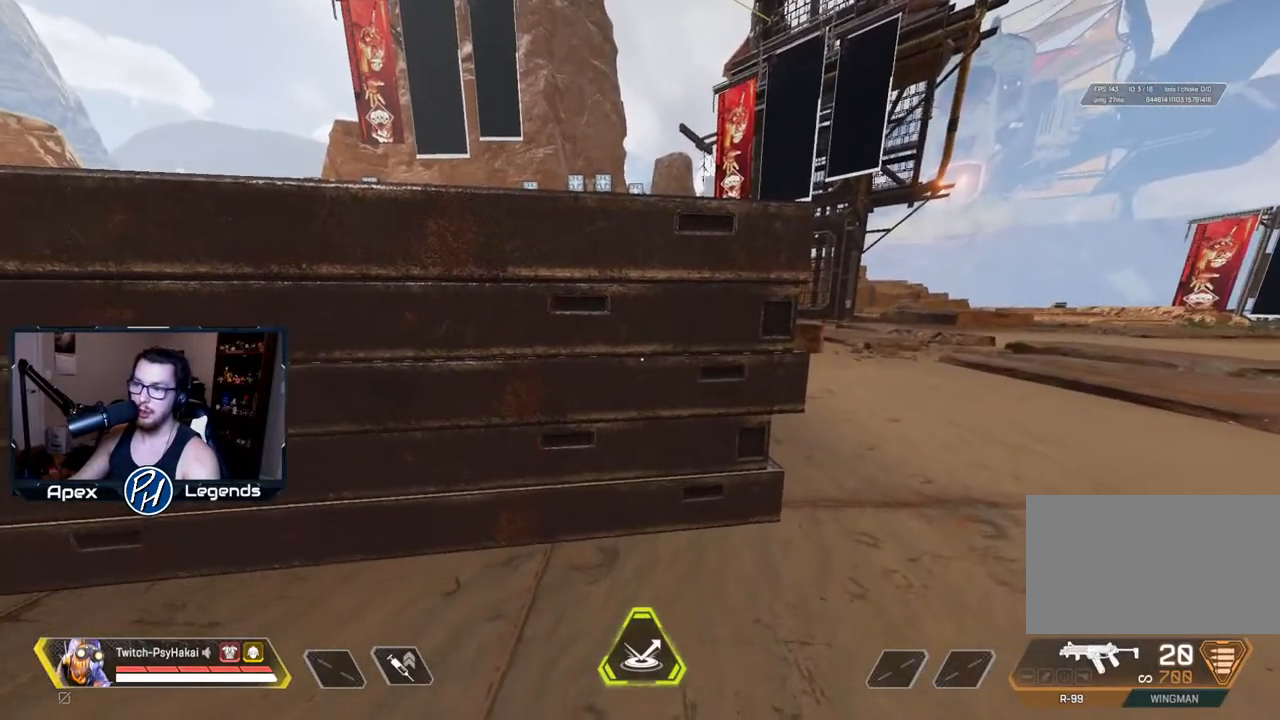
{"keys": ["w"], "mouse": [], "events": [[317, "w", "down"]]}
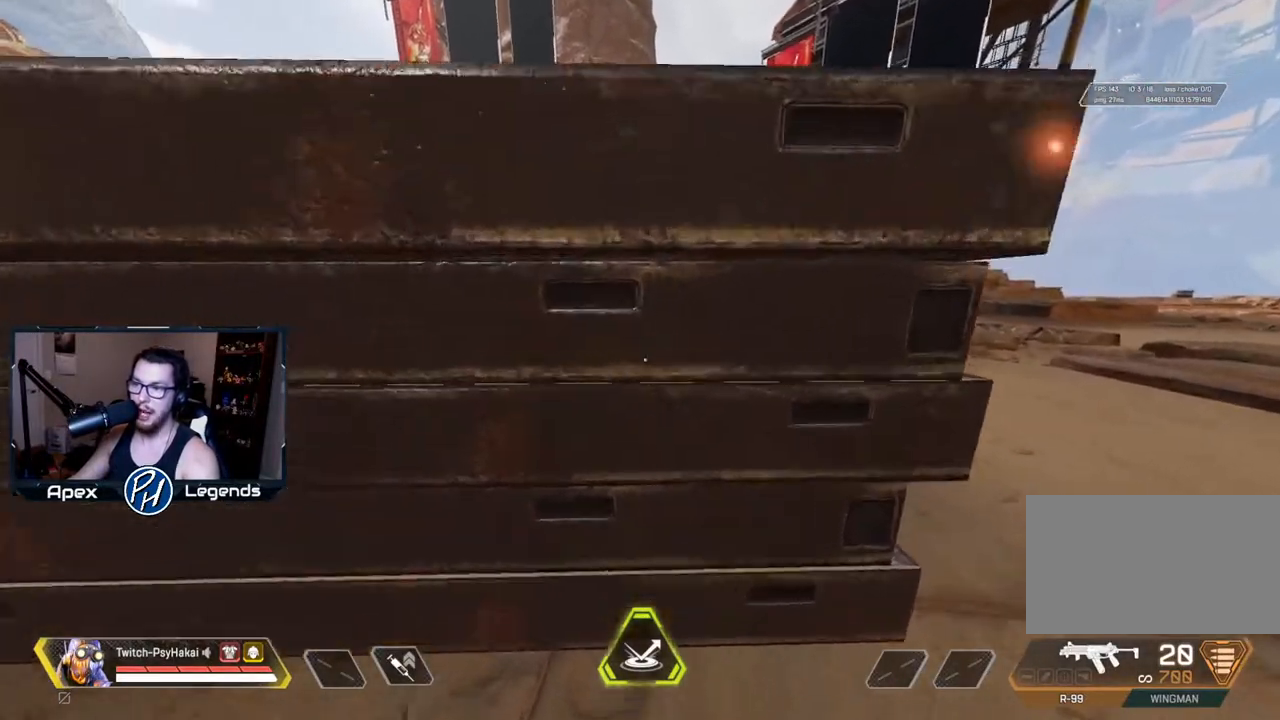
{"keys": ["w"], "mouse": ["wheel"], "events": [[500, "mouse_wheel", "down"]]}
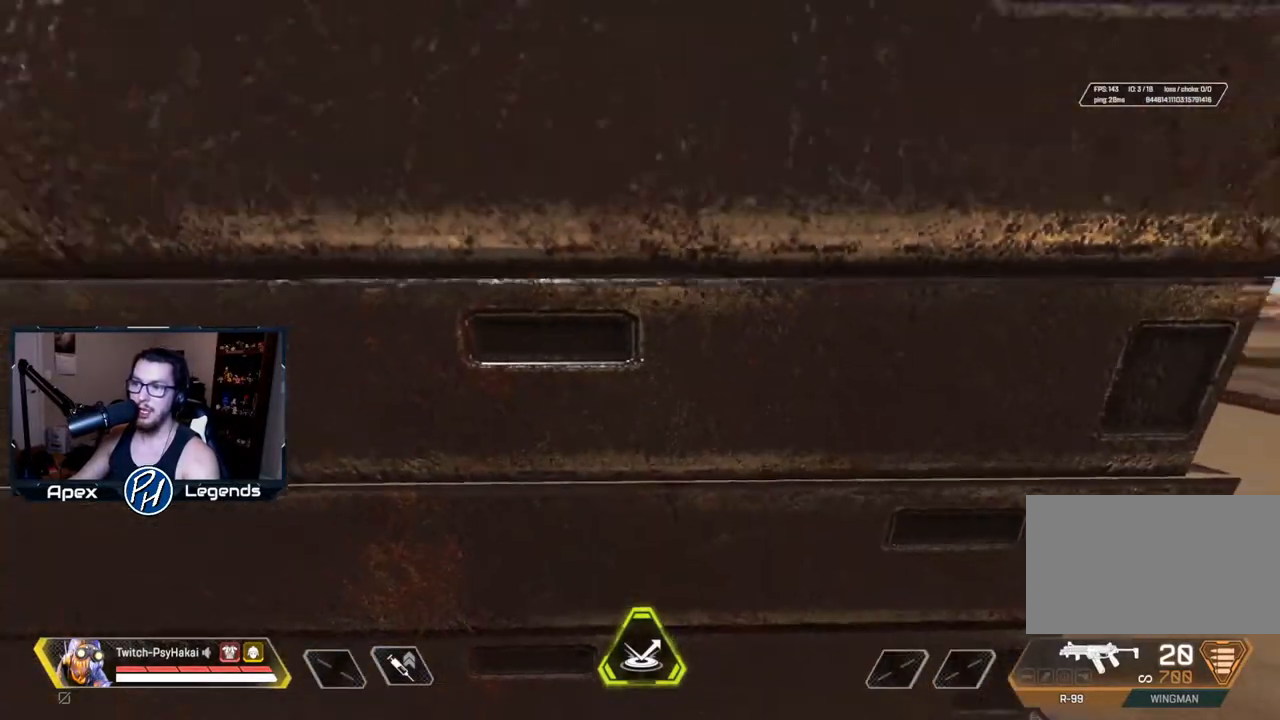
{"keys": [], "mouse": [], "events": [[50, "mouse_wheel", "up"], [283, "w", "up"]]}